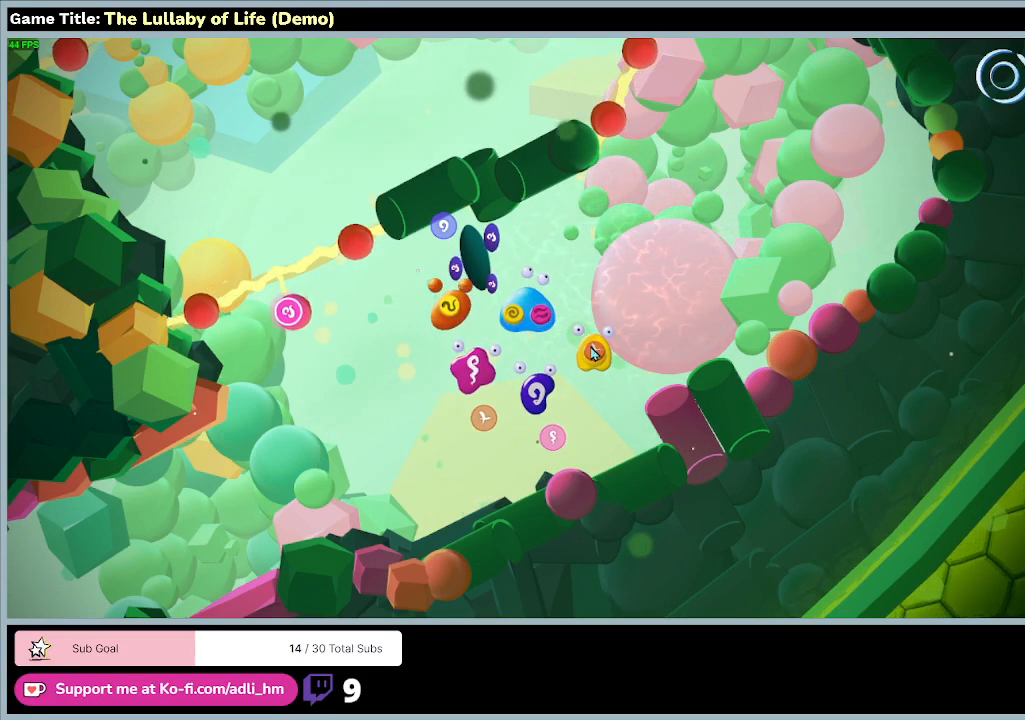
Gameplay with keyboard and mouse; each line is a JSON object with the keys and mouse buttons held at the frame after it. "events" lists presses ("down") and releases ("up") of "0", "1", "2", "3", "4", "5", "6", "7", "8", "9", "a", "alt", "b", "c", "caps_lock", "ctrl", "d", "down", "e", "escape", "f", "f1", "f2", "f3", "f4", "f5", "f6", "f7", "f8", "g", "h", "i", "j", "k", "l", "left", "m", "n", "o", "p", "q", "r", "return", "right", "s", "shift", "space", "t", "tab", "tilde", "u", "up", "v", "w", "x", "y", "z", "mouse_left", "mouse_wheel" and "mouse_right" between this image and that frame as [ms after this image, input, new state], when the widget could be followed in between. "mouse_left", "mouse_wheel", "mouse_right" = the "left", "wheel", "right" buttons of the "mouse" list. No other keys are recorded. "wheel" means that the mouse wheel is clicked or scrolled. Mouse movement is not recorded.
{"keys": [], "mouse": [], "events": [[33, "mouse_left", "down"], [367, "mouse_left", "up"]]}
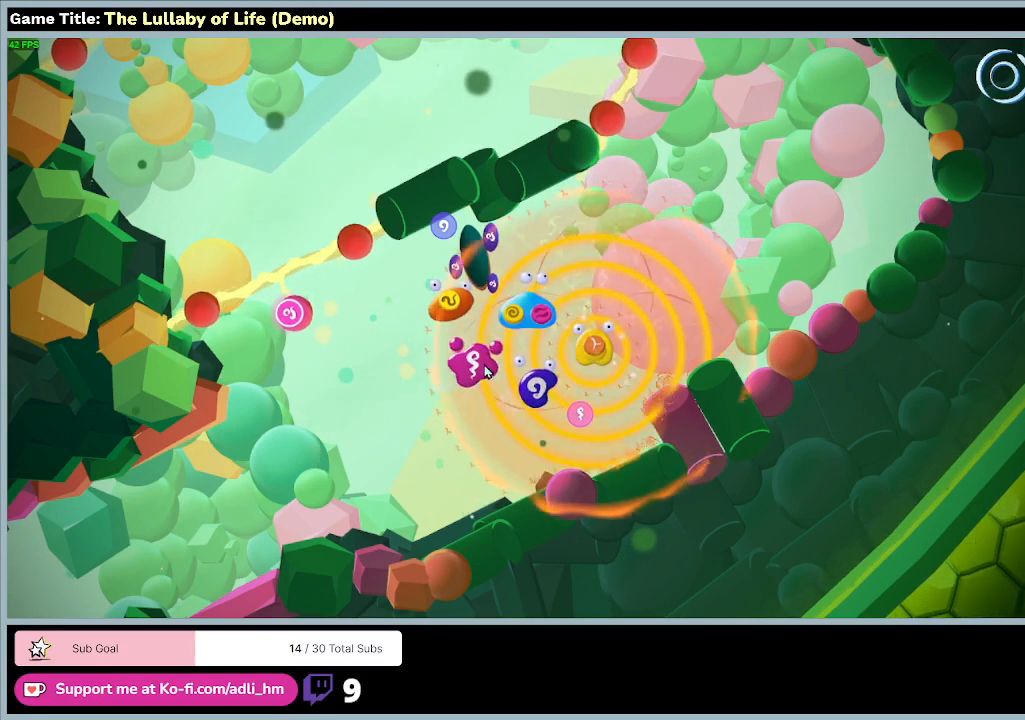
{"keys": [], "mouse": [], "events": []}
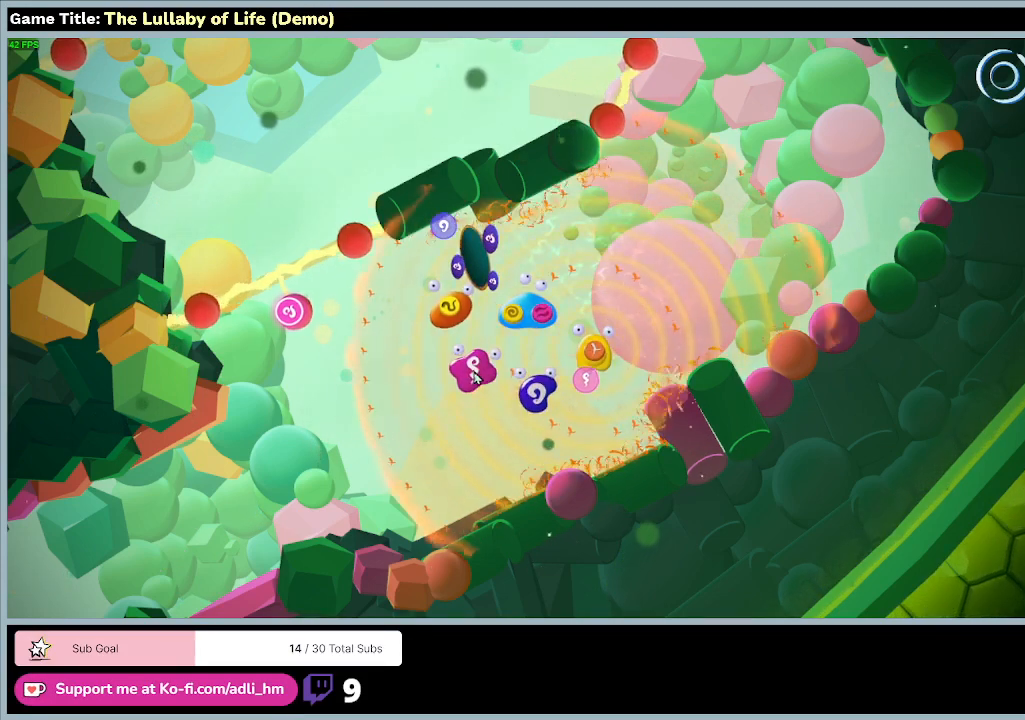
{"keys": [], "mouse": [], "events": []}
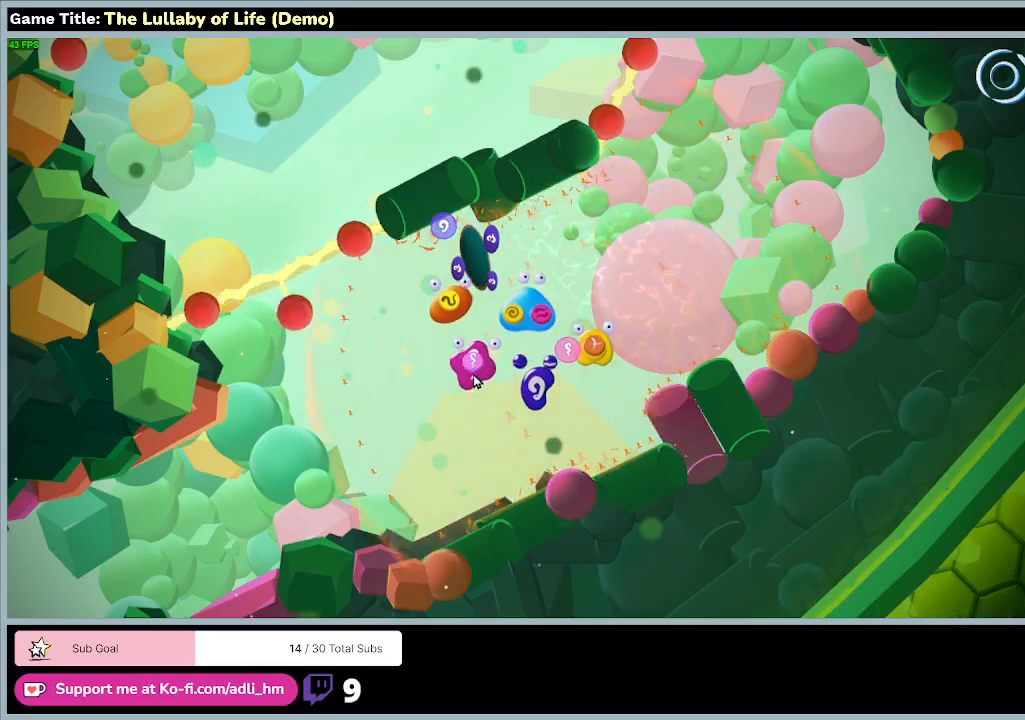
{"keys": [], "mouse": ["left"], "events": [[467, "mouse_left", "down"]]}
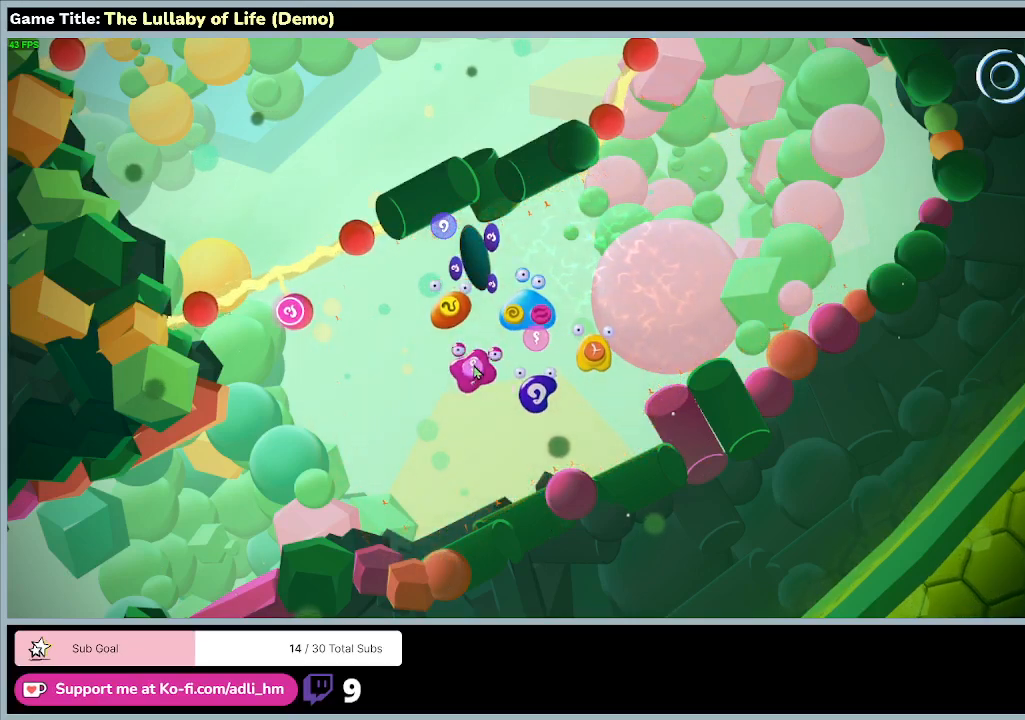
{"keys": [], "mouse": [], "events": [[267, "mouse_left", "up"]]}
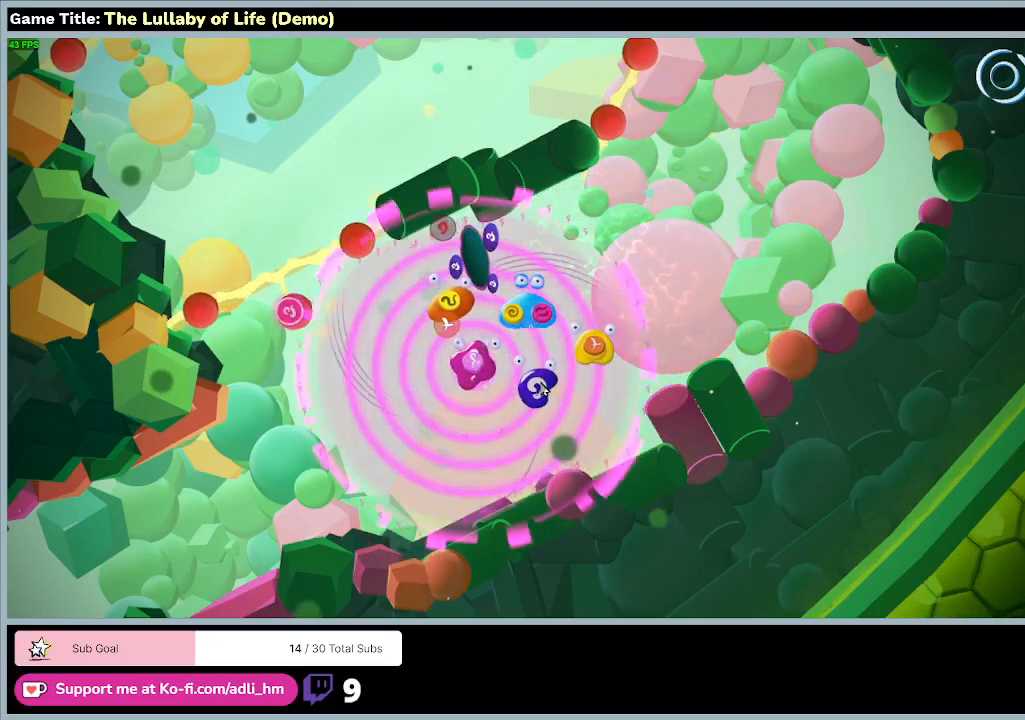
{"keys": [], "mouse": [], "events": []}
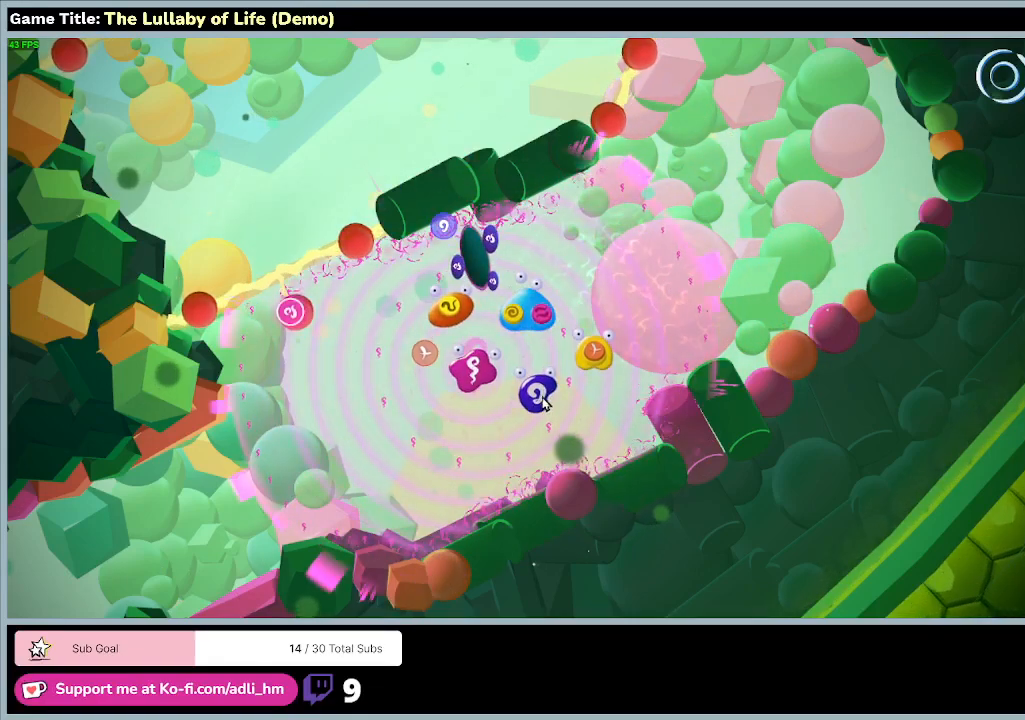
{"keys": [], "mouse": [], "events": []}
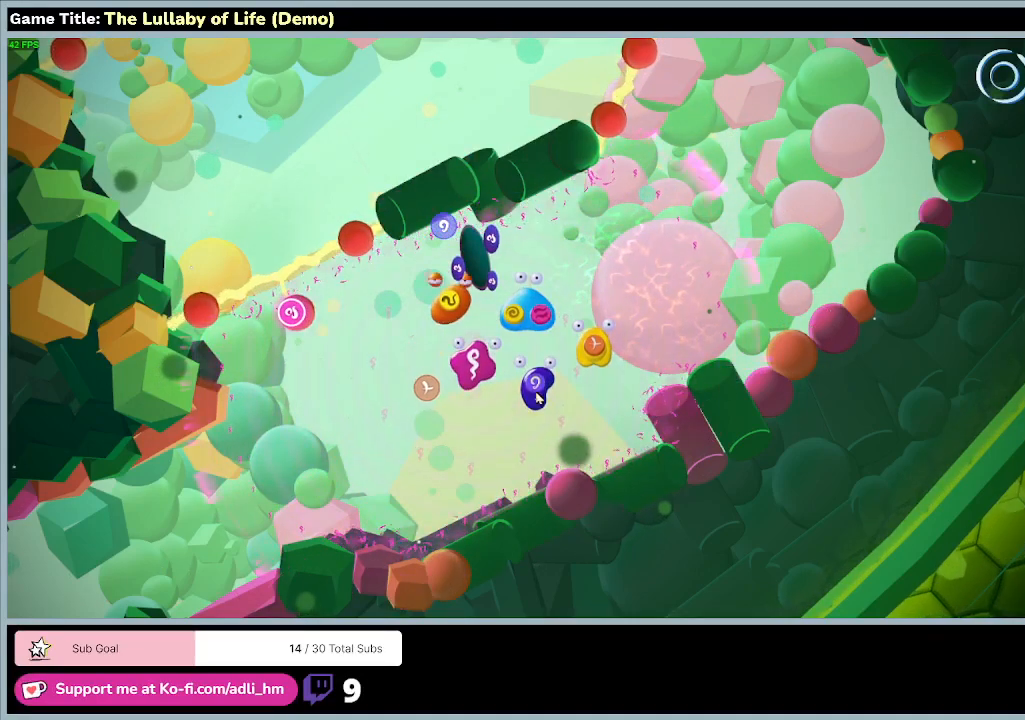
{"keys": [], "mouse": [], "events": [[167, "mouse_left", "down"], [467, "mouse_left", "up"]]}
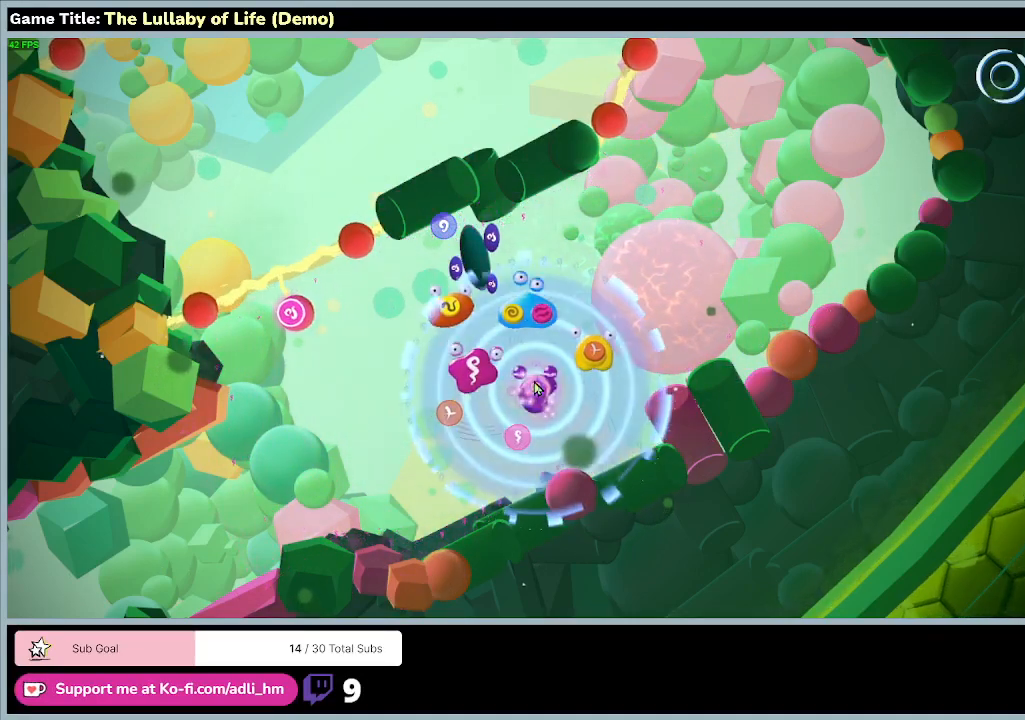
{"keys": [], "mouse": [], "events": []}
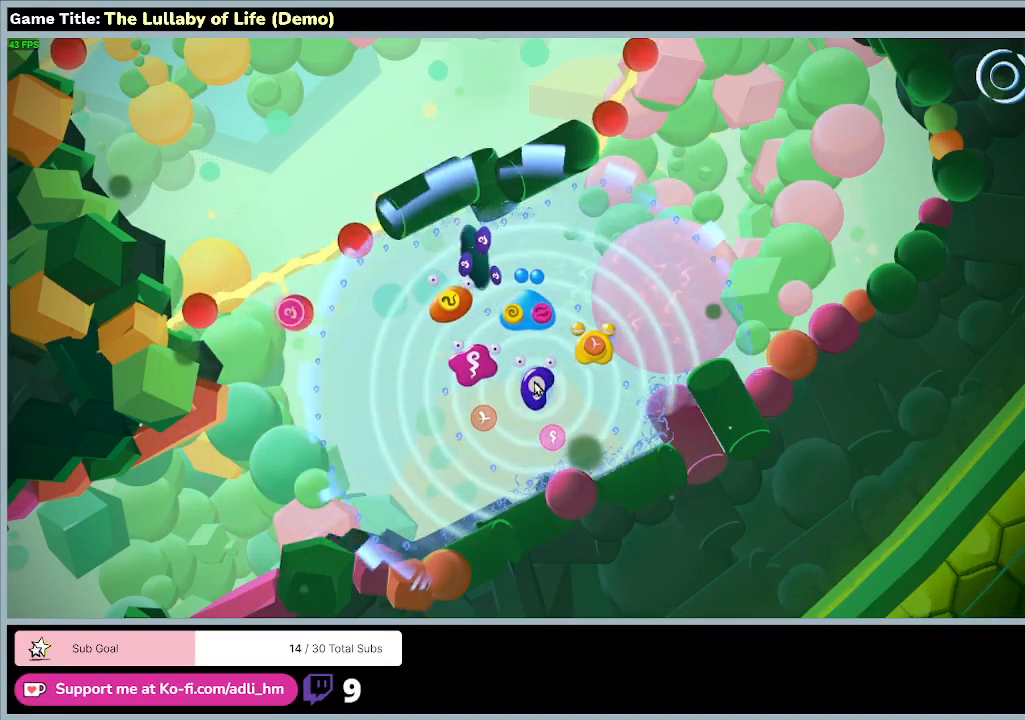
{"keys": [], "mouse": [], "events": []}
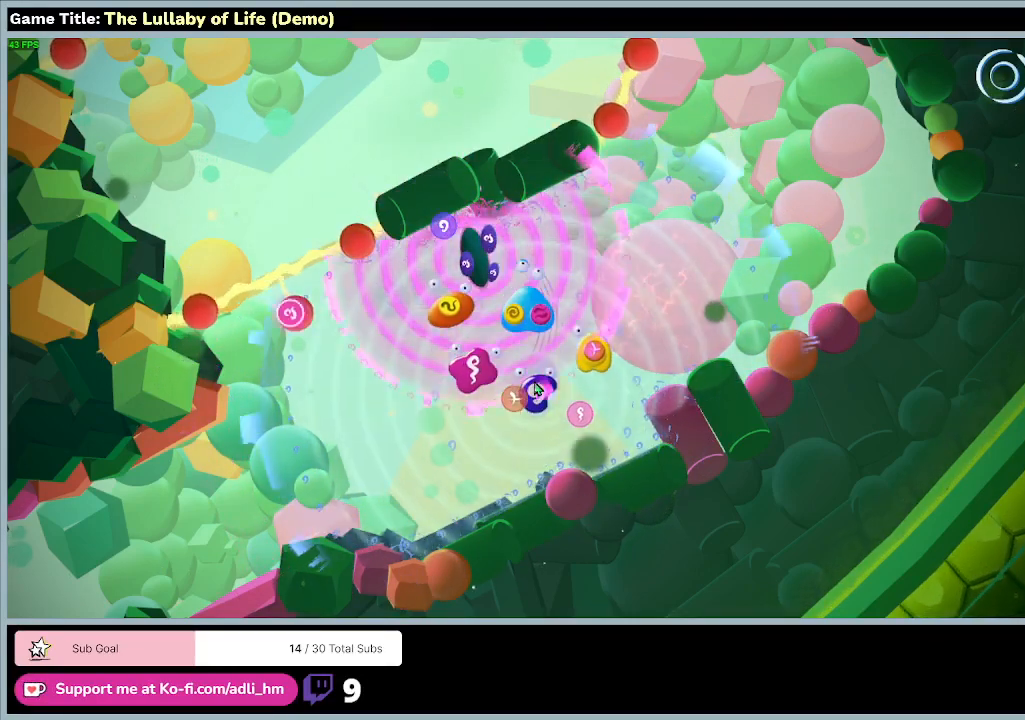
{"keys": [], "mouse": [], "events": []}
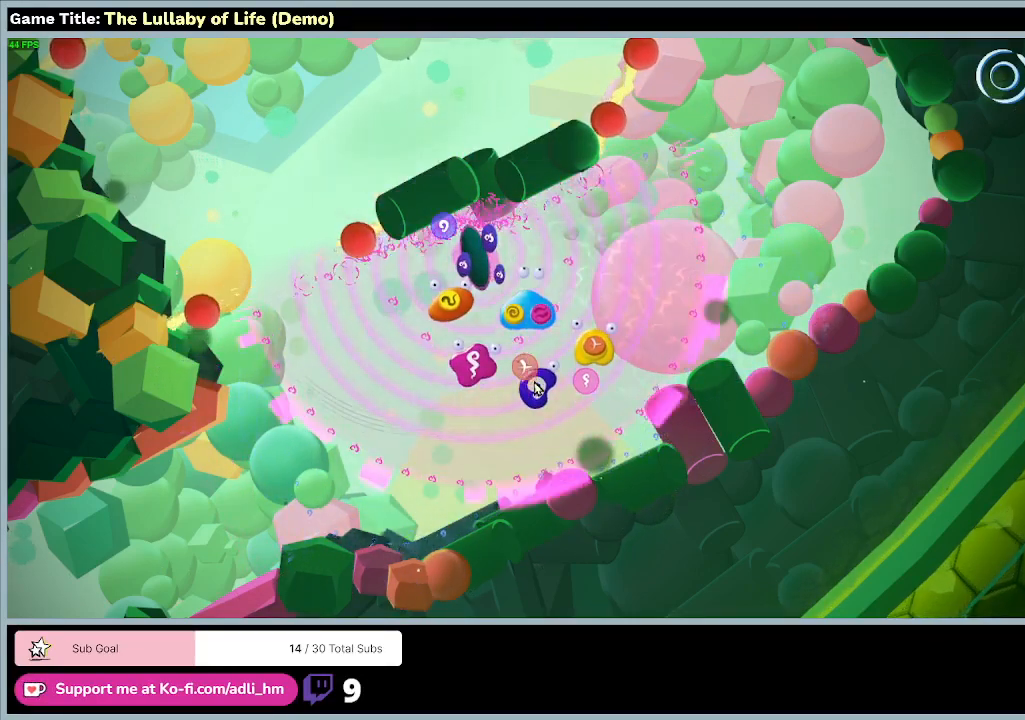
{"keys": [], "mouse": [], "events": []}
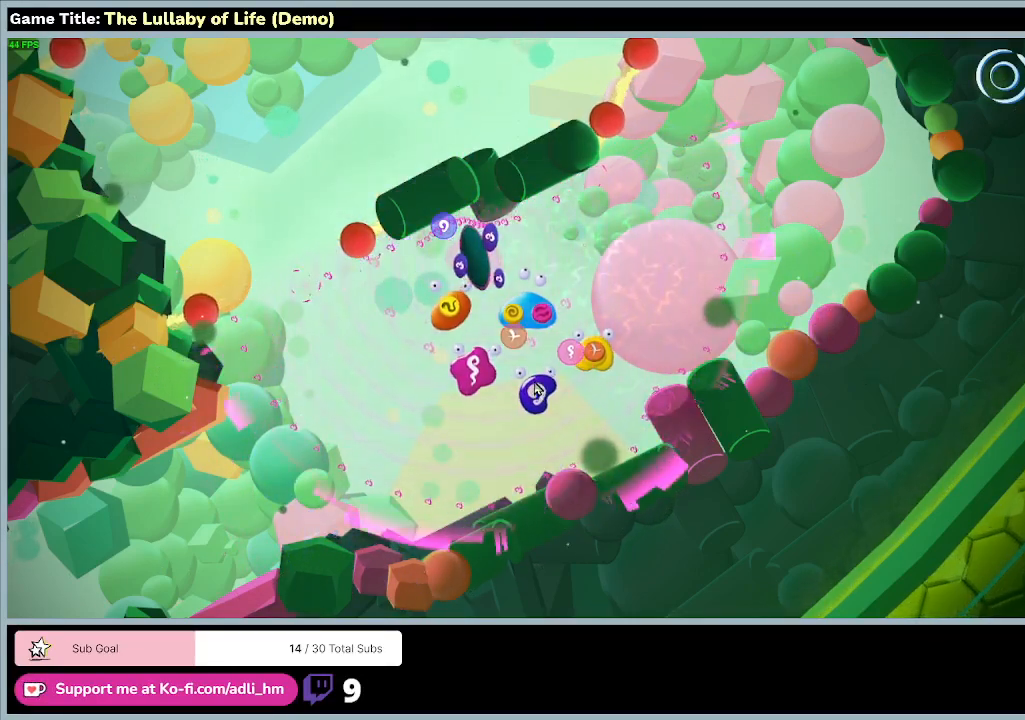
{"keys": ["a"], "mouse": [], "events": [[367, "a", "down"]]}
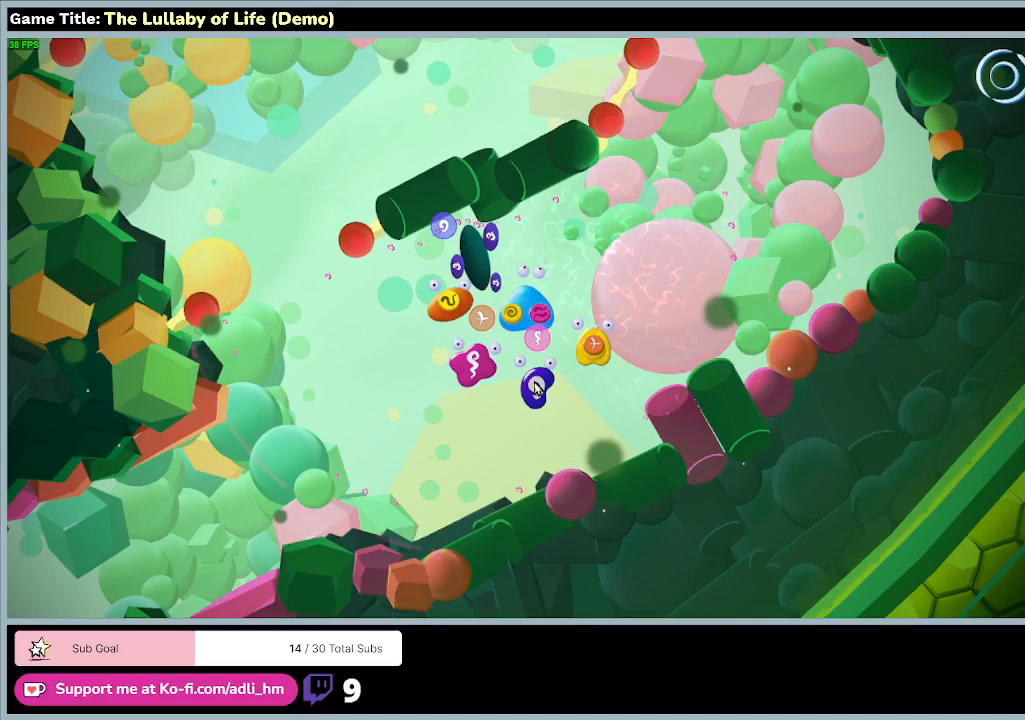
{"keys": ["a"], "mouse": [], "events": []}
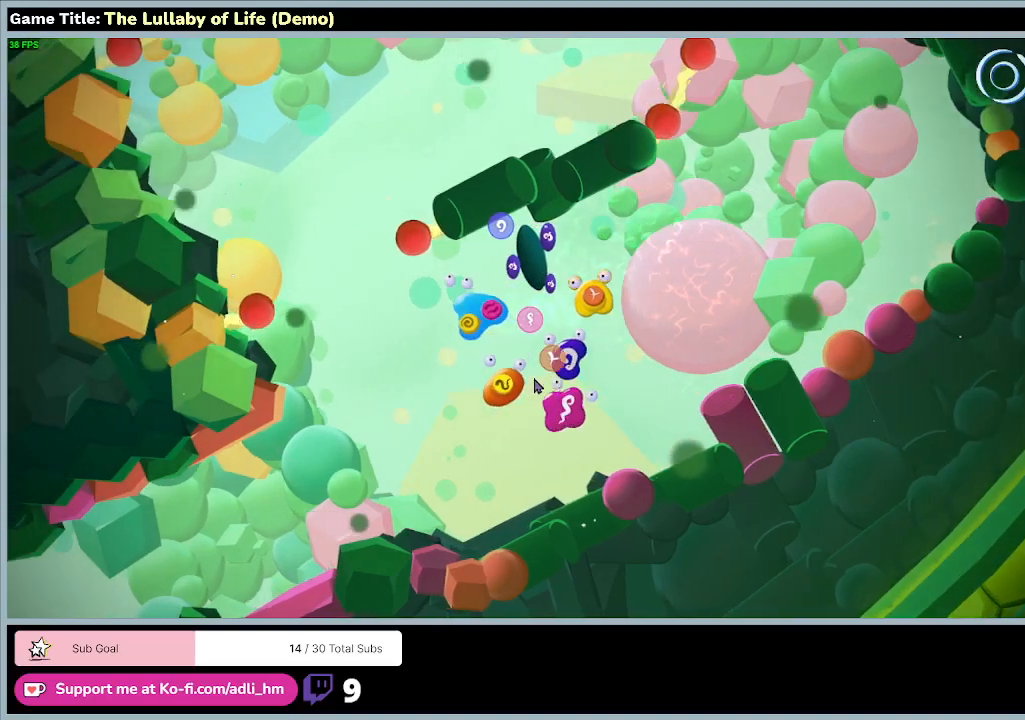
{"keys": ["a"], "mouse": [], "events": []}
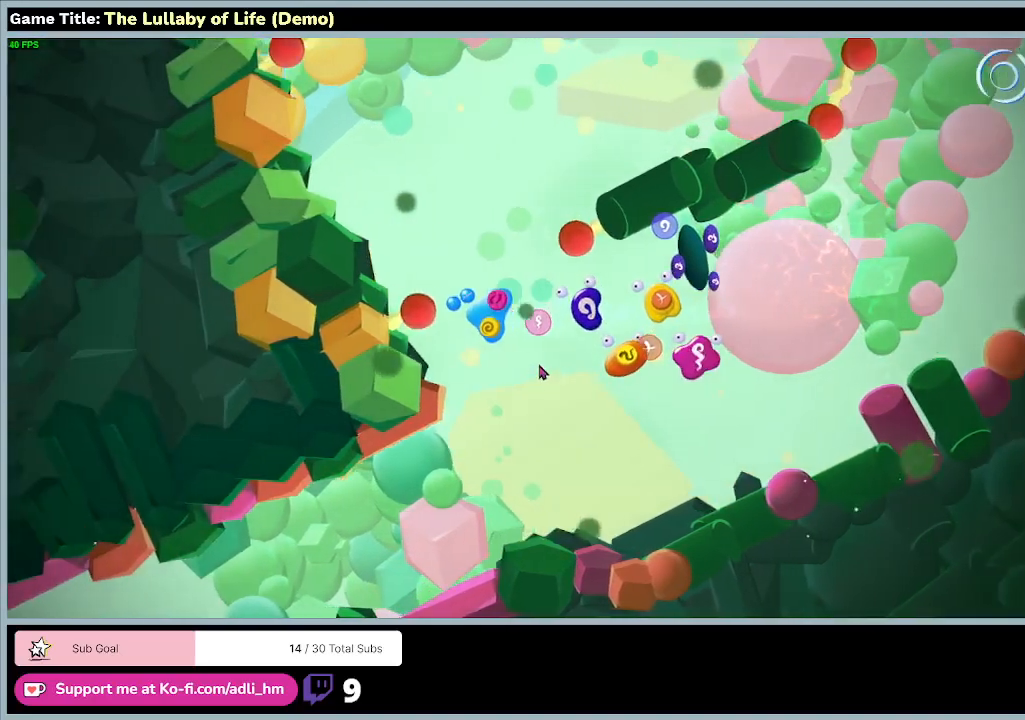
{"keys": [], "mouse": [], "events": [[67, "a", "up"]]}
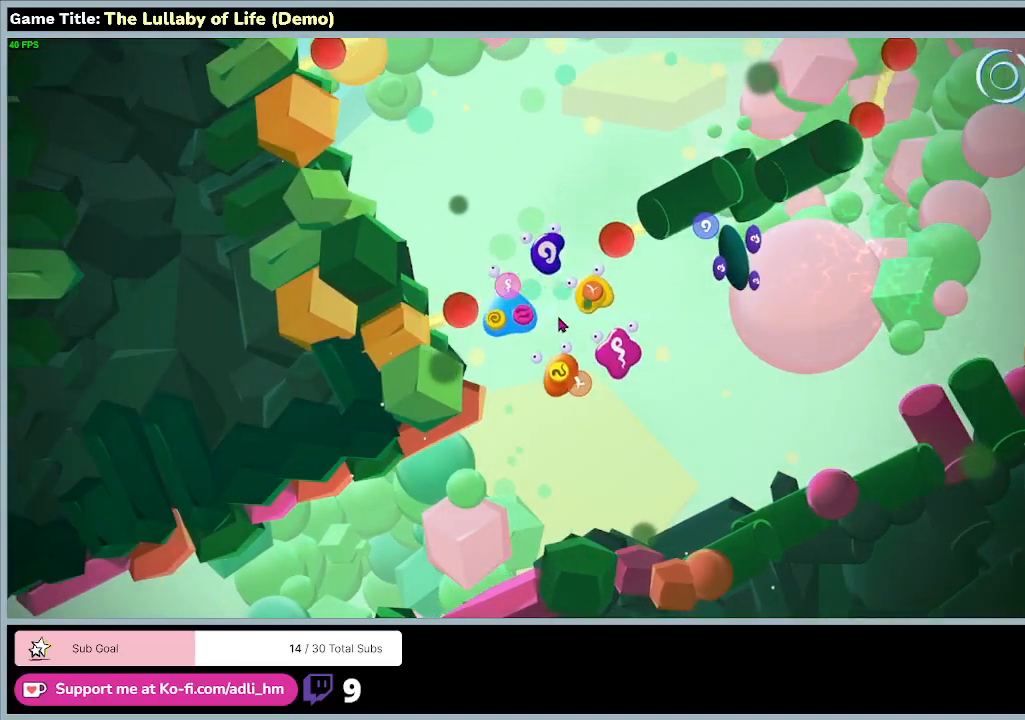
{"keys": ["w"], "mouse": [], "events": [[200, "w", "down"]]}
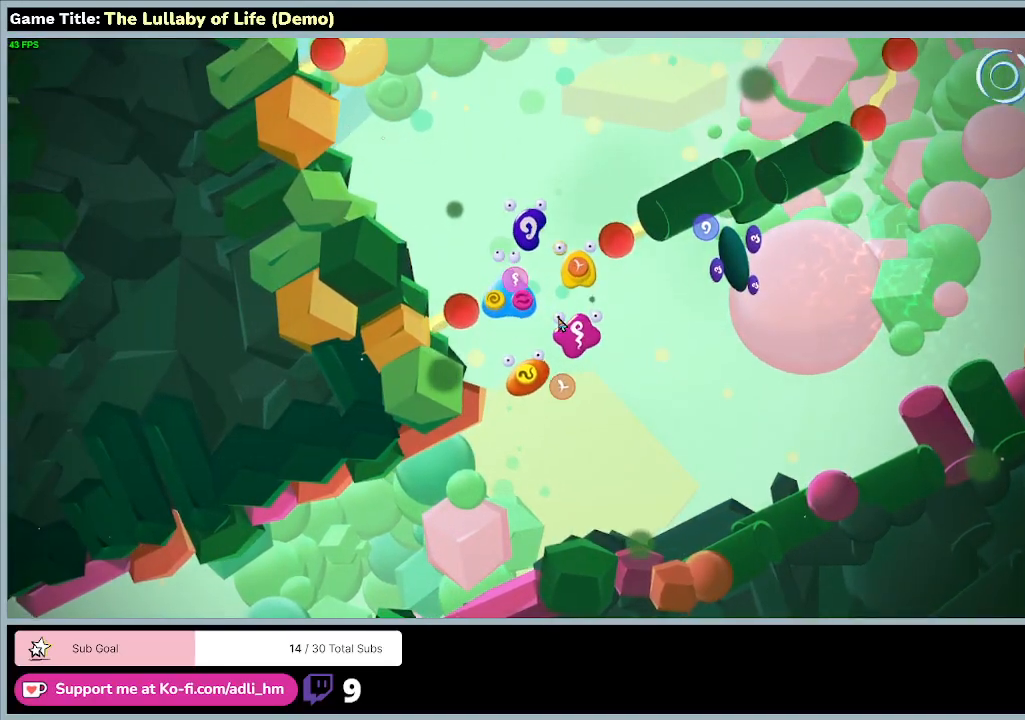
{"keys": ["w"], "mouse": [], "events": []}
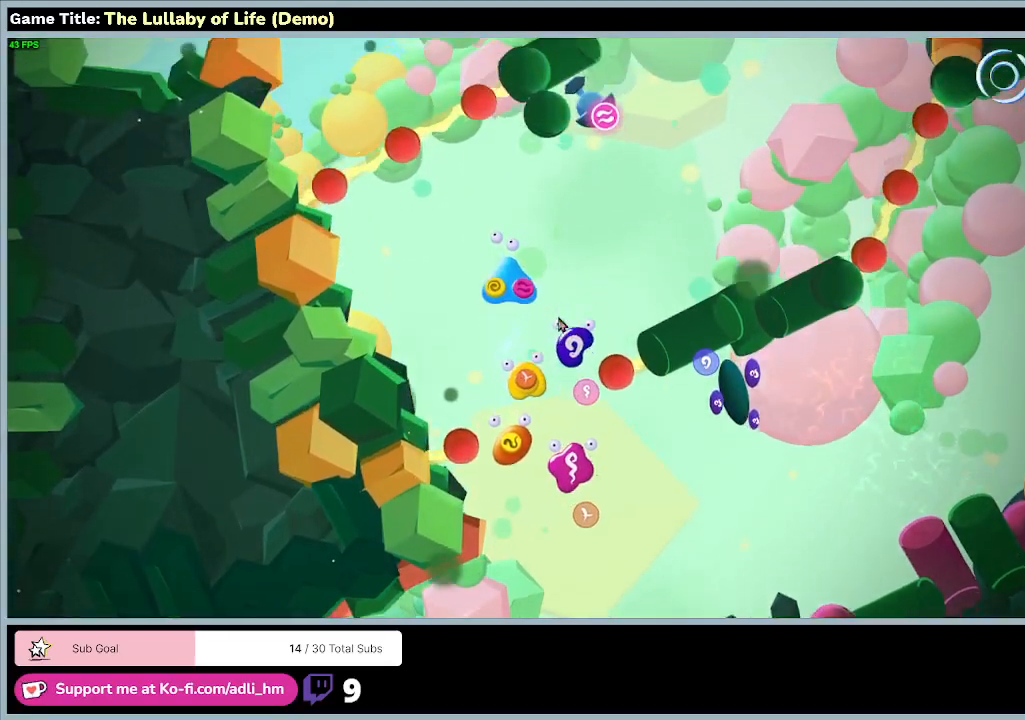
{"keys": ["d", "w"], "mouse": [], "events": [[433, "d", "down"]]}
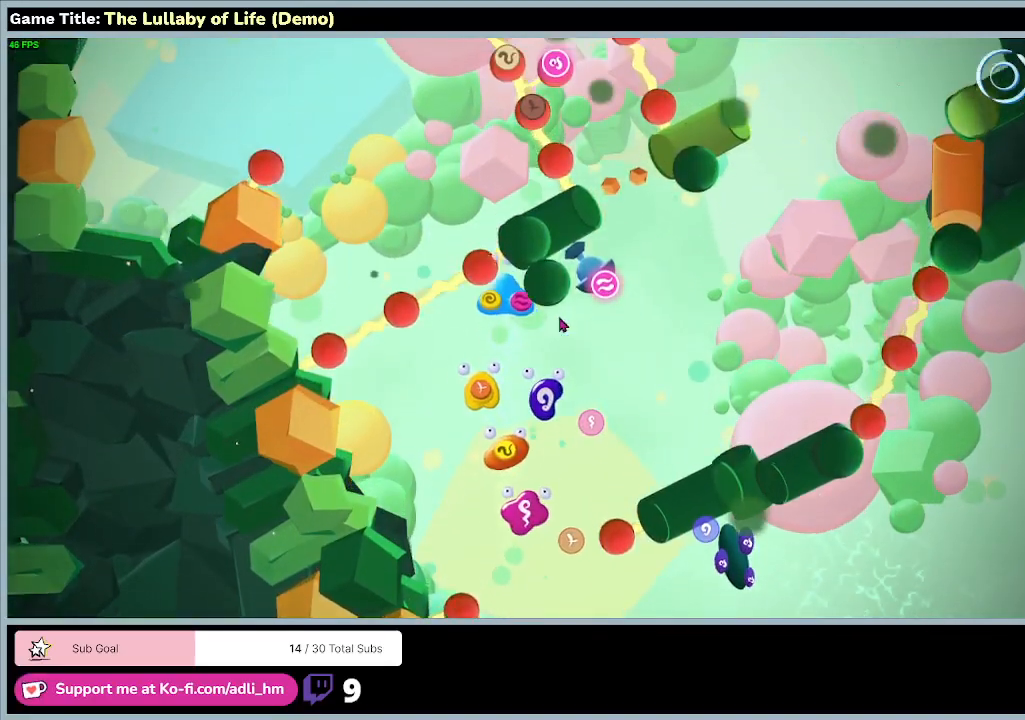
{"keys": ["d"], "mouse": [], "events": [[167, "w", "up"]]}
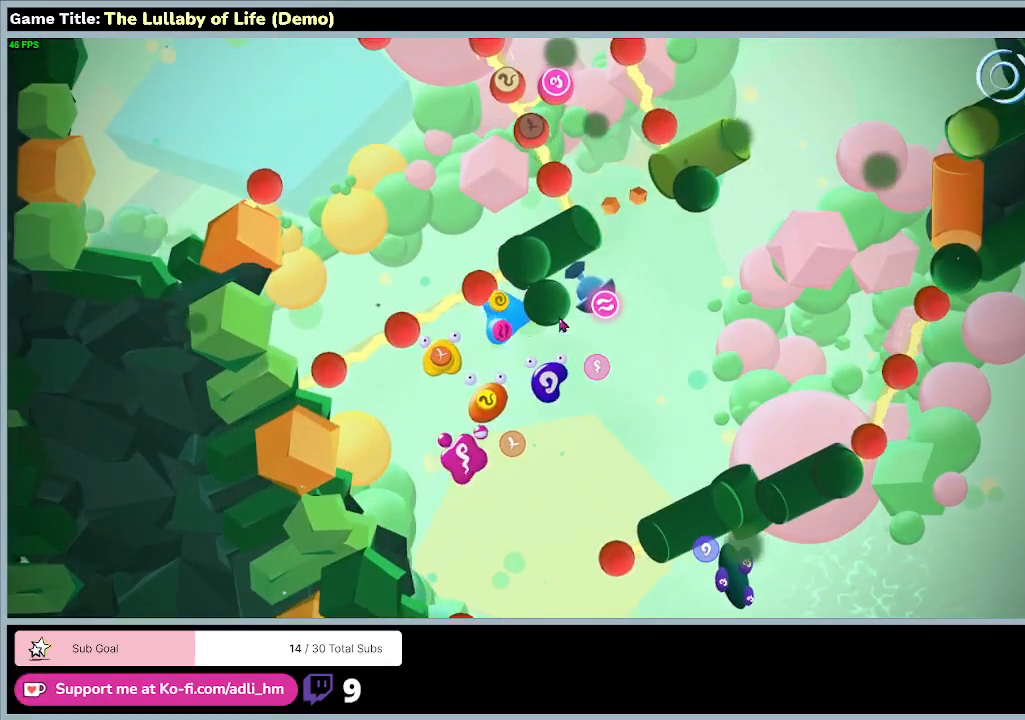
{"keys": ["d"], "mouse": [], "events": []}
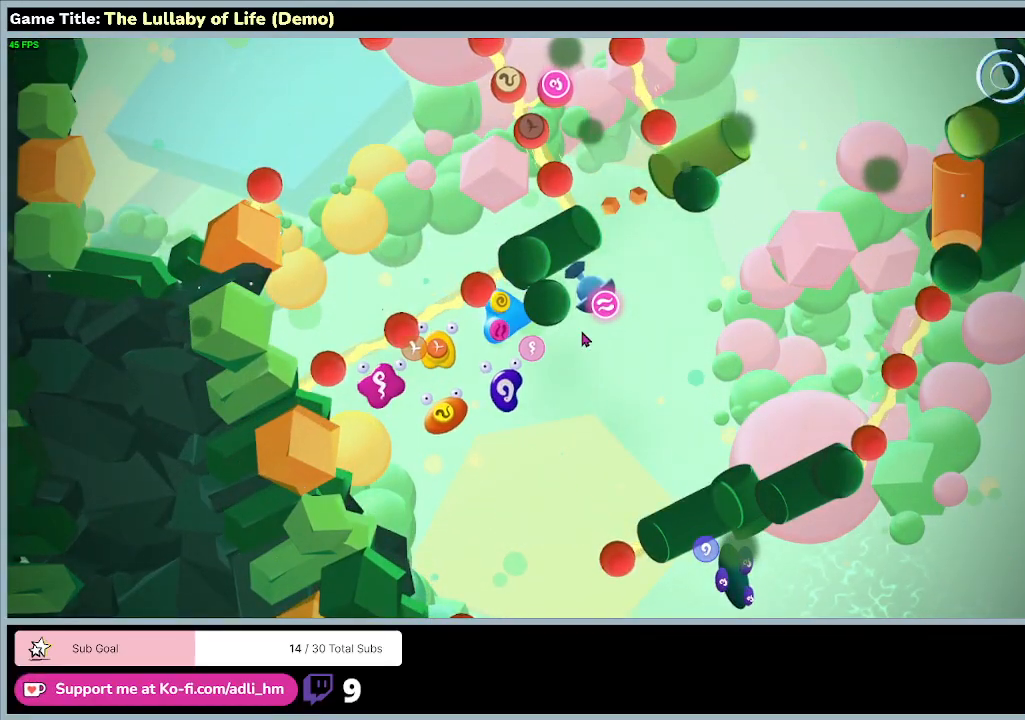
{"keys": ["d", "s"], "mouse": [], "events": [[67, "s", "down"]]}